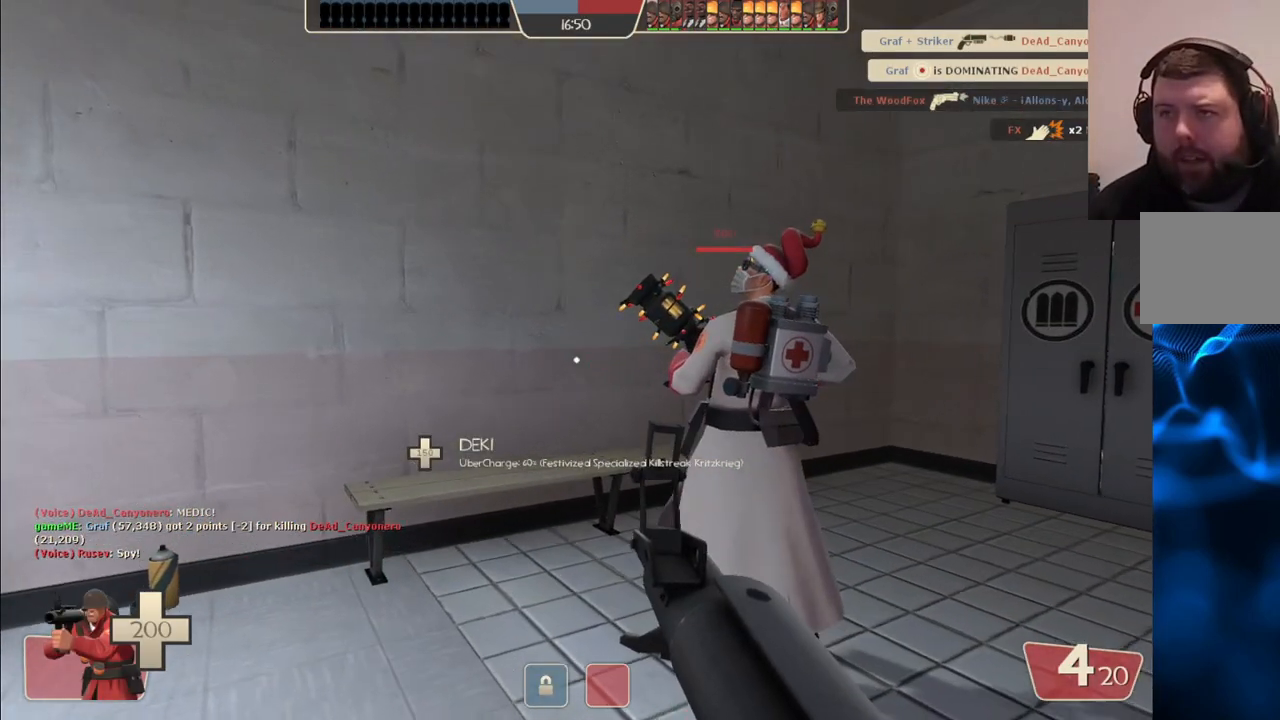
Gameplay with a controller (PlayStation layout); each line is a JSON object with the inputs held at the frame after it. "events" lists button and stick changes between this image and that frame as [ms after this image, input, new state], when the widget could be followed in between.
{"buttons": [], "left_stick": "center", "right_stick": "down-left", "events": [[50, "left_stick", "down-right"], [150, "left_stick", "center"], [483, "right_stick", "down-left"]]}
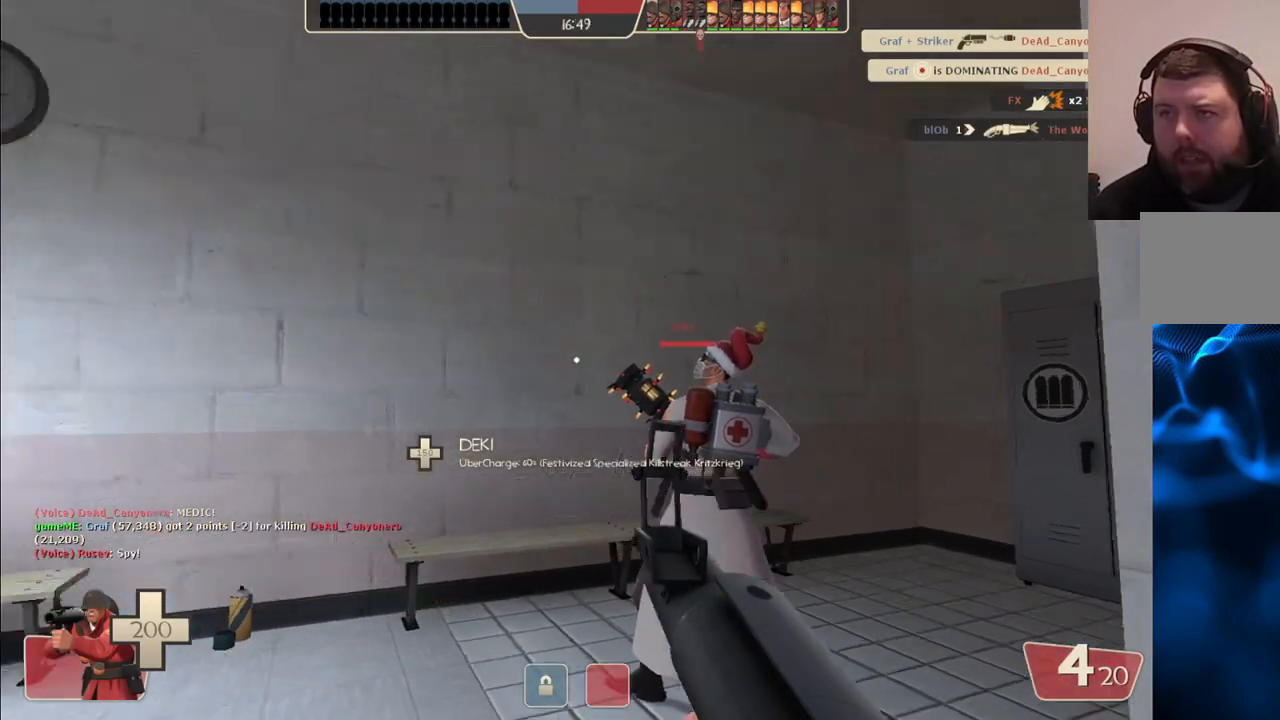
{"buttons": [], "left_stick": "center", "right_stick": "center", "events": [[167, "right_stick", "center"], [350, "right_stick", "up"], [450, "right_stick", "center"]]}
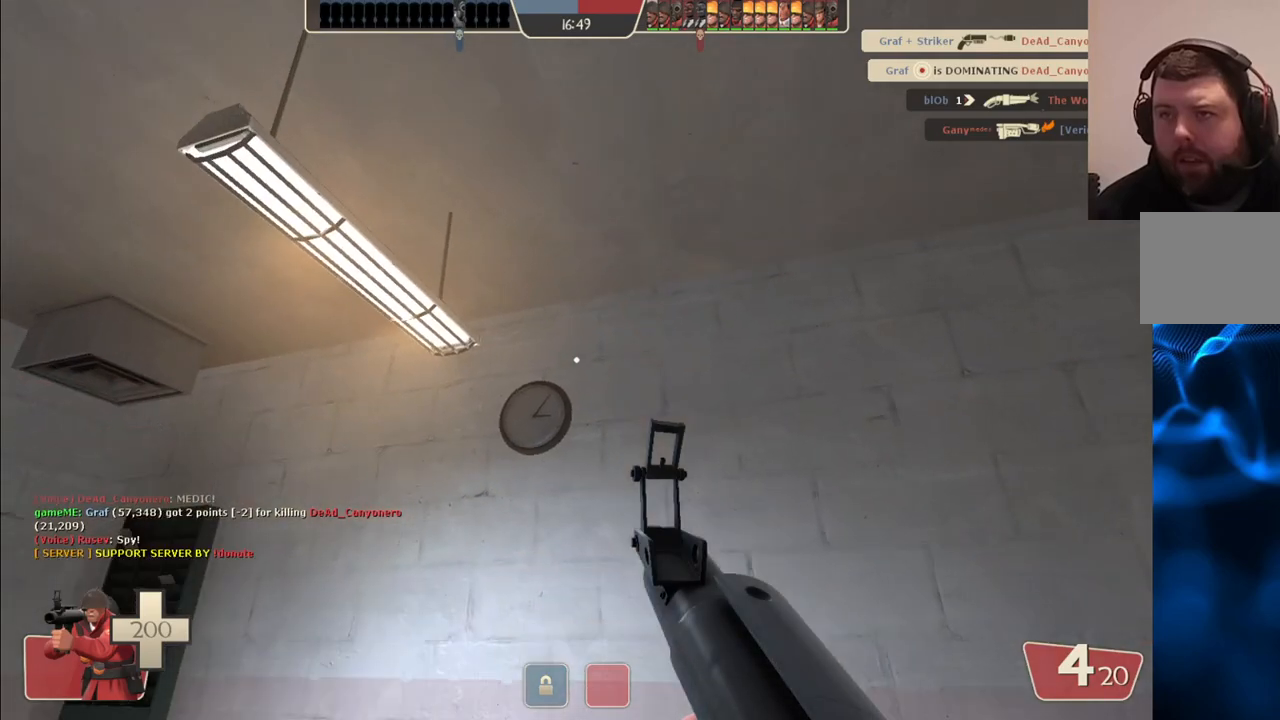
{"buttons": [], "left_stick": "center", "right_stick": "center", "events": [[233, "right_stick", "up-right"], [367, "right_stick", "center"]]}
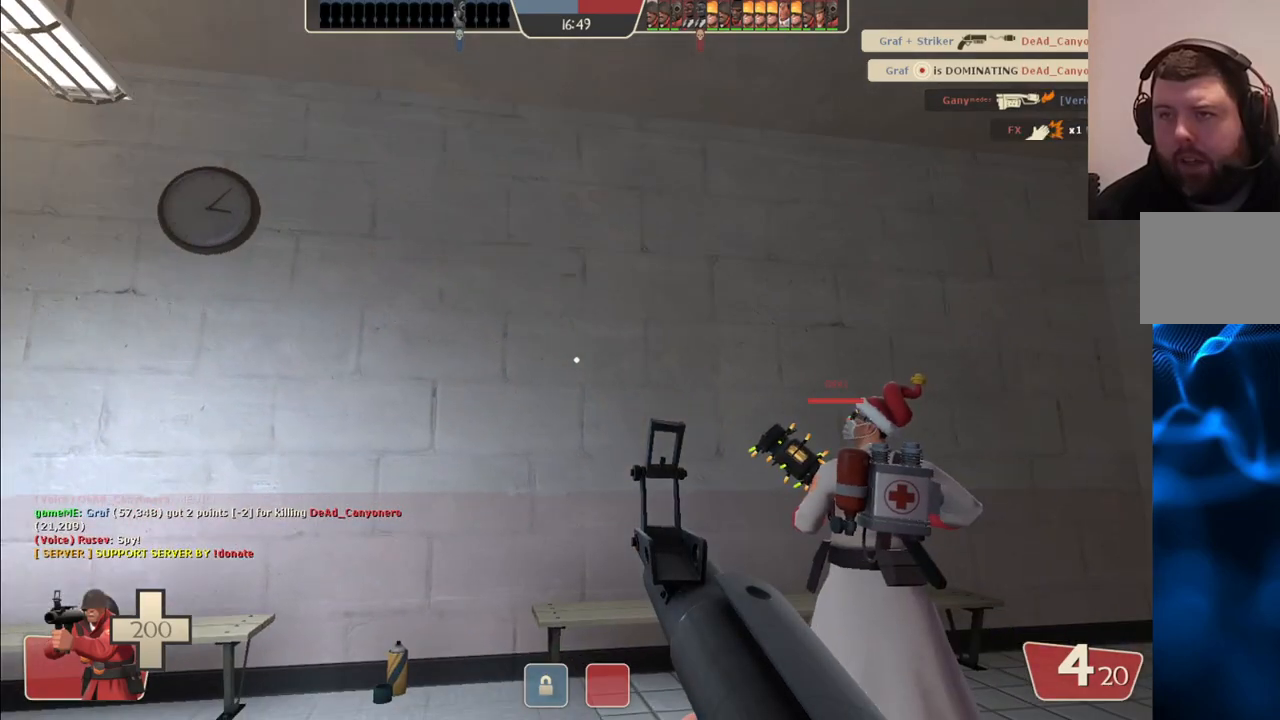
{"buttons": [], "left_stick": "down-left", "right_stick": "left", "events": [[117, "left_stick", "down-right"], [133, "right_stick", "left"], [317, "right_stick", "center"], [350, "left_stick", "down-left"], [500, "right_stick", "left"]]}
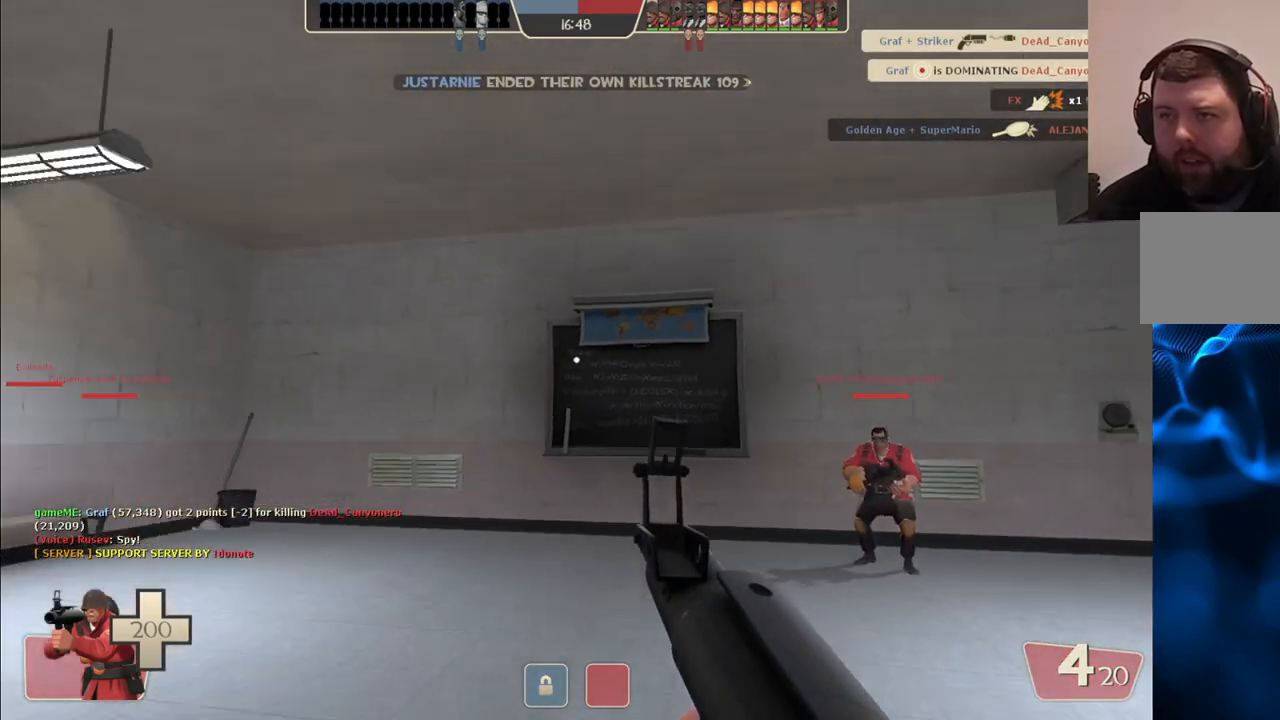
{"buttons": [], "left_stick": "up-left", "right_stick": "center", "events": [[100, "right_stick", "center"], [283, "right_stick", "left"], [333, "left_stick", "left"], [450, "right_stick", "center"], [483, "left_stick", "up-left"]]}
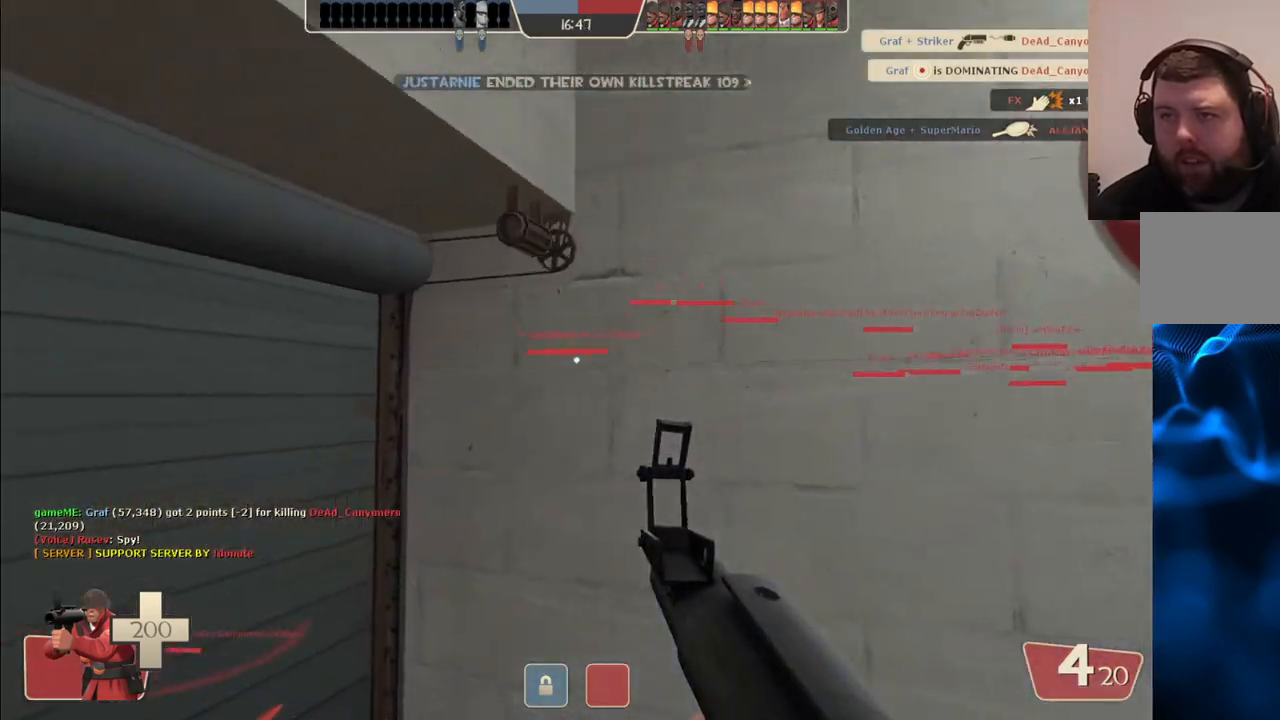
{"buttons": [], "left_stick": "up-left", "right_stick": "right", "events": [[50, "right_stick", "left"], [200, "right_stick", "center"], [317, "left_stick", "up"], [400, "right_stick", "right"], [483, "left_stick", "up-left"]]}
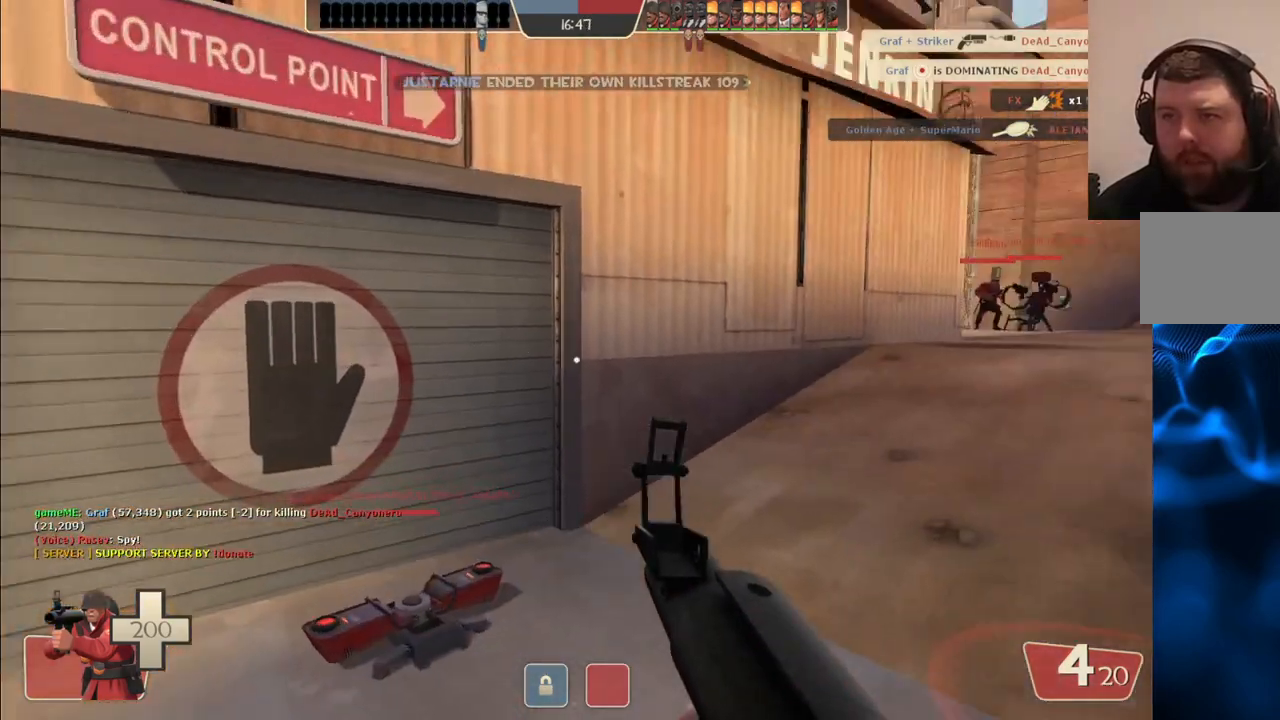
{"buttons": [], "left_stick": "center", "right_stick": "center", "events": [[33, "right_stick", "center"], [100, "left_stick", "down-left"], [217, "left_stick", "center"]]}
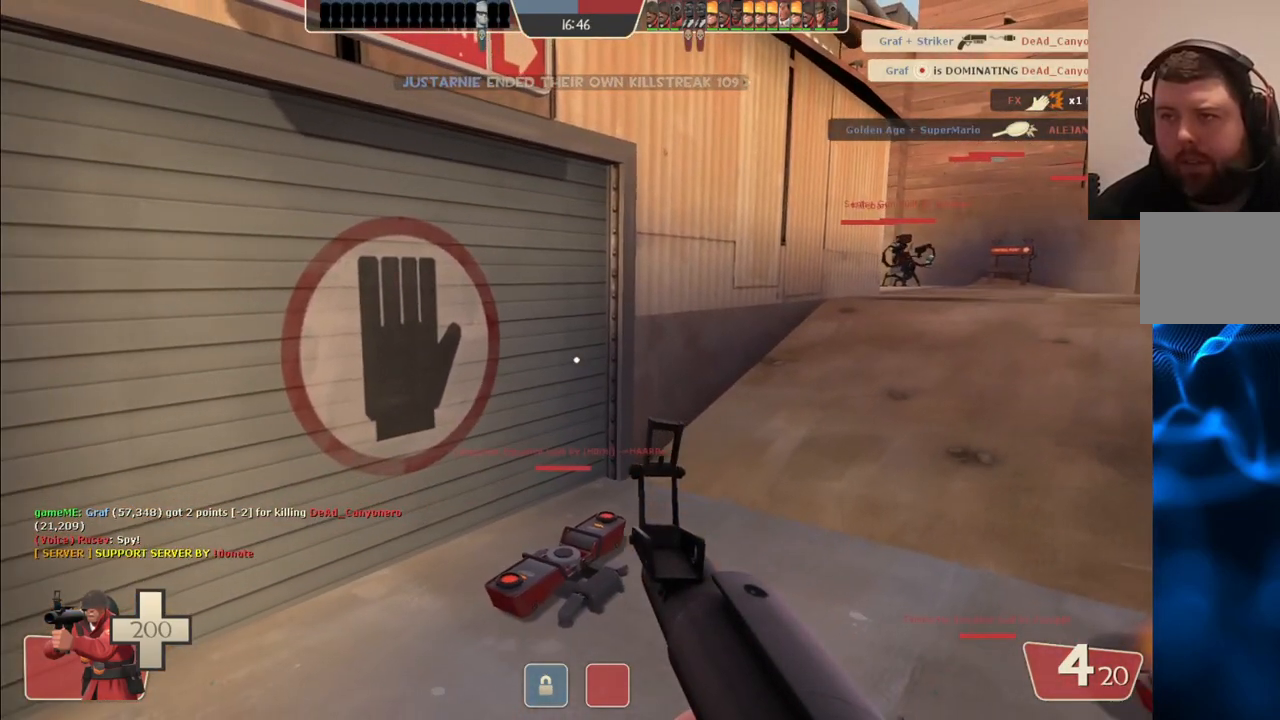
{"buttons": [], "left_stick": "center", "right_stick": "center", "events": [[117, "SQUARE", "down"], [133, "SQUARE", "up"], [233, "SQUARE", "down"], [283, "SQUARE", "up"], [383, "SQUARE", "down"], [450, "SQUARE", "up"]]}
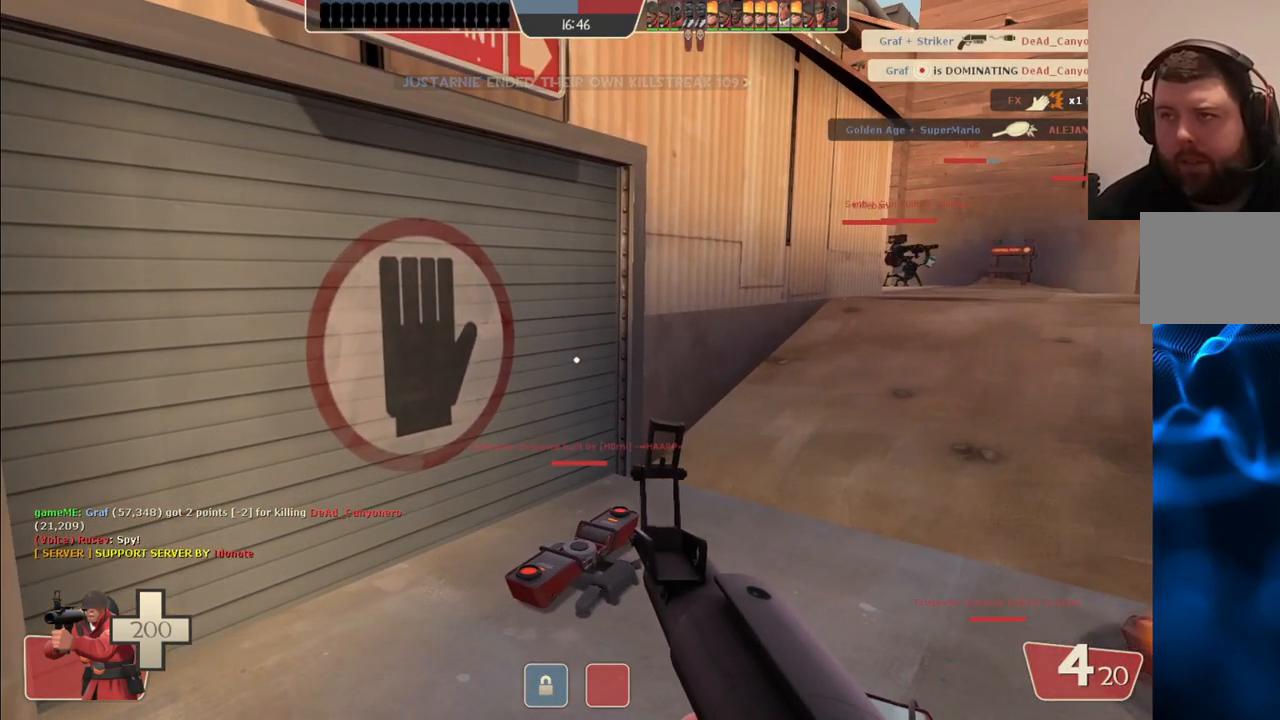
{"buttons": [], "left_stick": "center", "right_stick": "center", "events": [[33, "SQUARE", "down"], [117, "SQUARE", "up"], [217, "SQUARE", "down"], [333, "SQUARE", "up"]]}
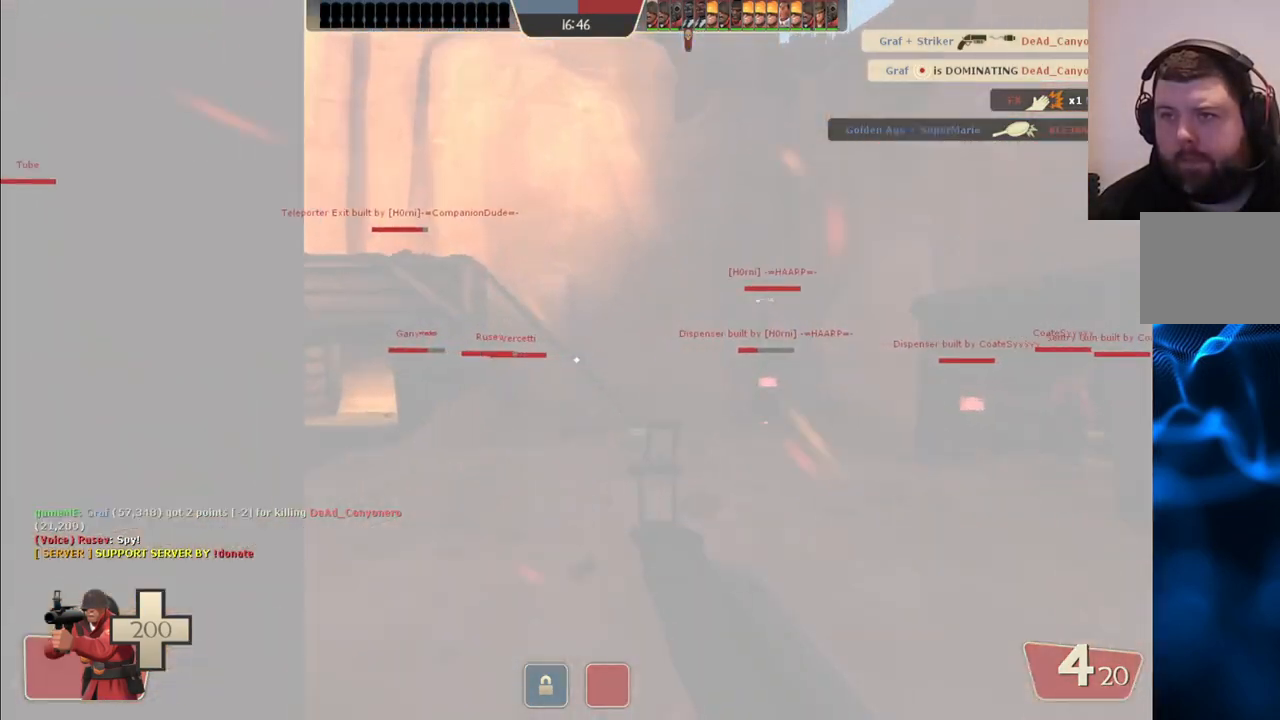
{"buttons": [], "left_stick": "up", "right_stick": "center", "events": [[150, "left_stick", "up"], [183, "right_stick", "up"], [250, "right_stick", "center"]]}
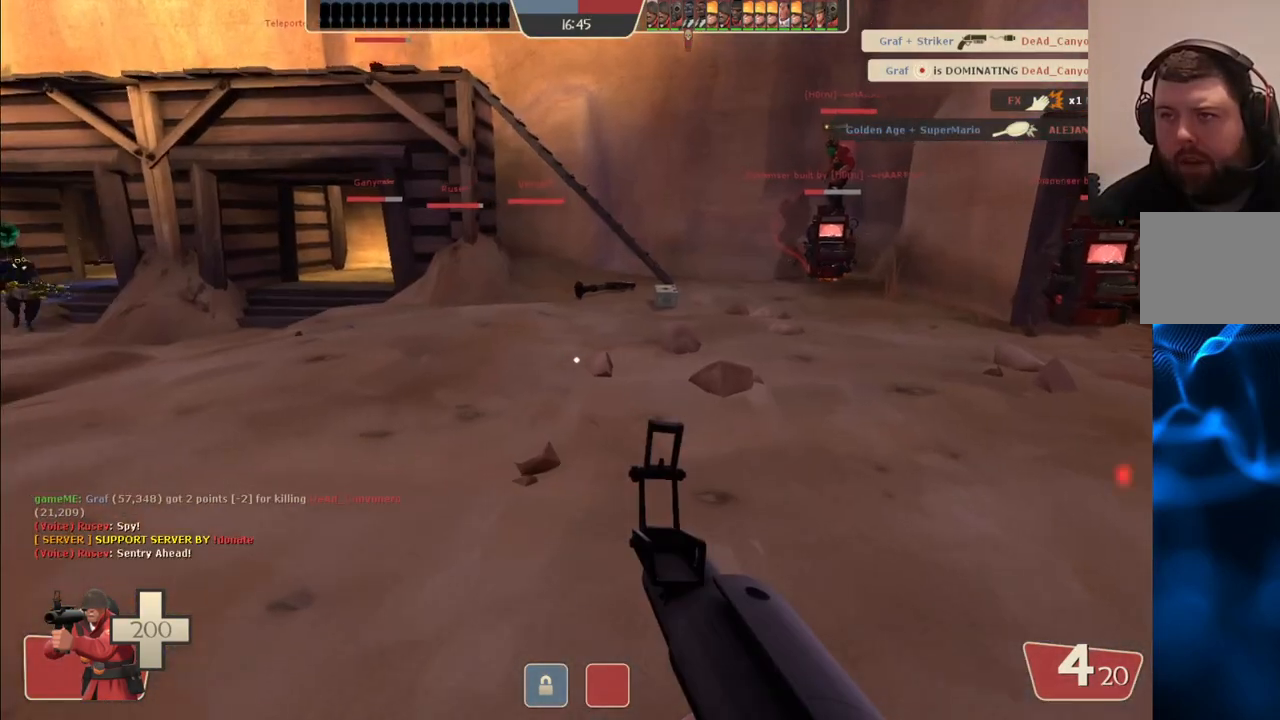
{"buttons": [], "left_stick": "up-left", "right_stick": "center", "events": [[167, "right_stick", "right"], [267, "left_stick", "up-left"], [267, "right_stick", "center"]]}
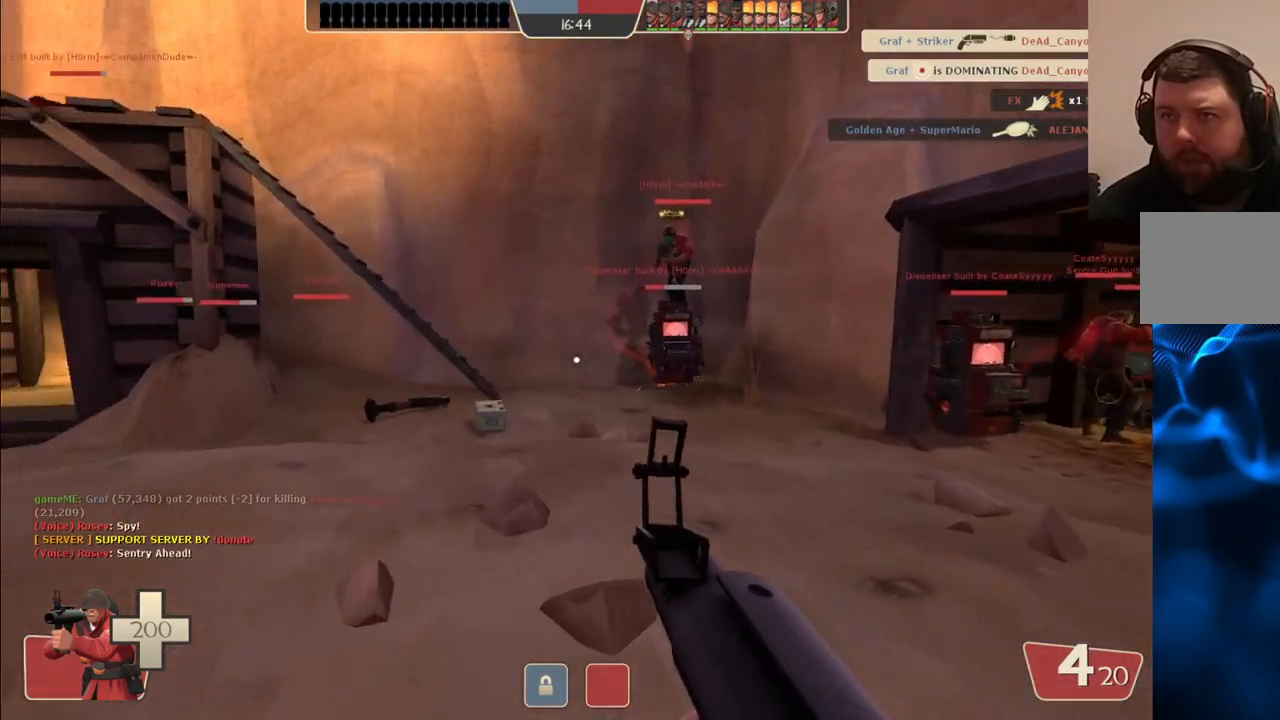
{"buttons": [], "left_stick": "up-left", "right_stick": "center", "events": [[17, "right_stick", "left"], [117, "right_stick", "center"], [250, "SQUARE", "down"], [333, "SQUARE", "up"]]}
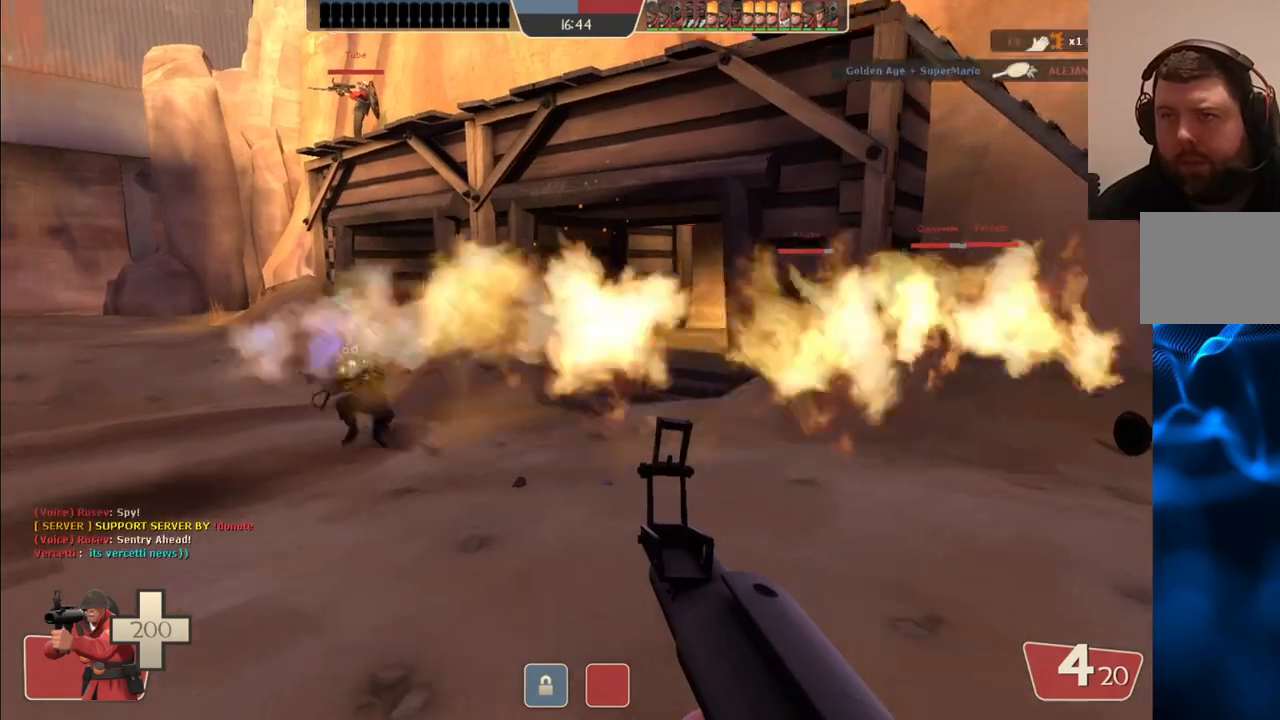
{"buttons": [], "left_stick": "down", "right_stick": "center", "events": [[17, "right_stick", "left"], [117, "right_stick", "center"], [167, "R2", "down"], [250, "right_stick", "up-left"], [267, "left_stick", "down"], [317, "R2", "up"], [350, "right_stick", "center"]]}
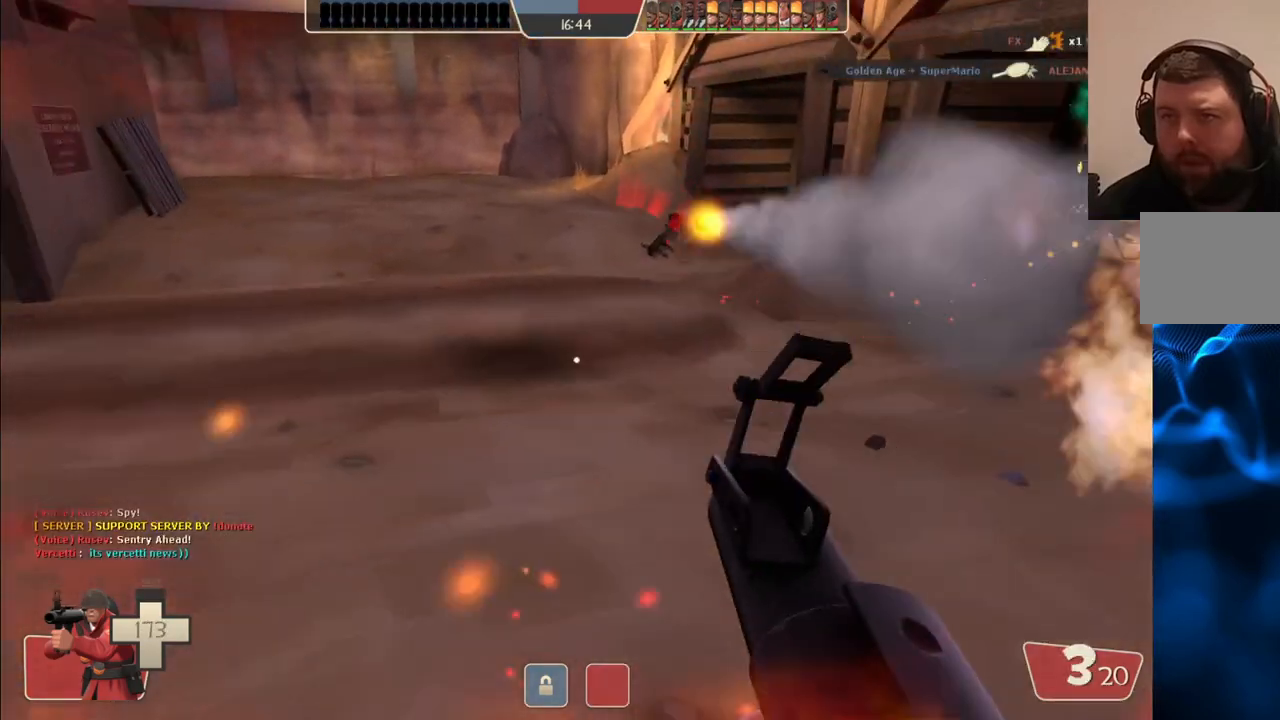
{"buttons": ["R2"], "left_stick": "down", "right_stick": "center", "events": [[83, "right_stick", "right"], [167, "right_stick", "center"], [317, "right_stick", "right"], [400, "right_stick", "center"], [417, "R2", "down"]]}
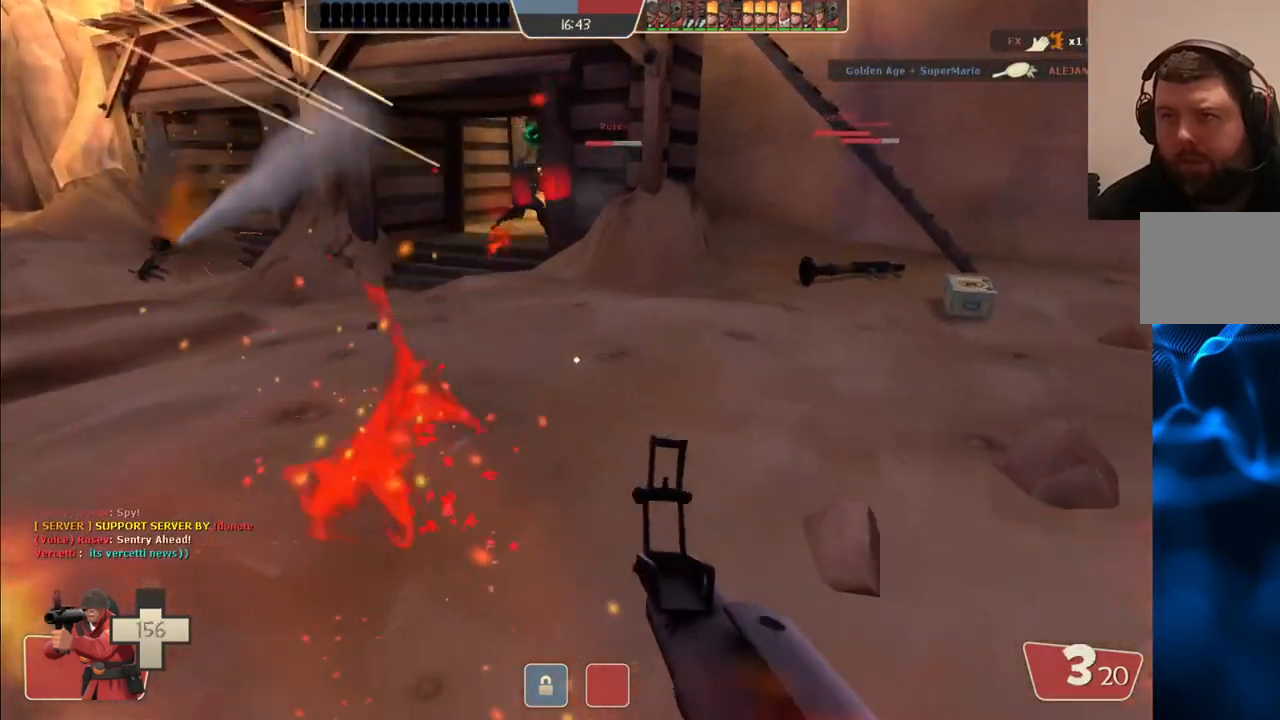
{"buttons": [], "left_stick": "up", "right_stick": "center", "events": [[50, "R2", "up"], [200, "left_stick", "center"], [250, "left_stick", "up"]]}
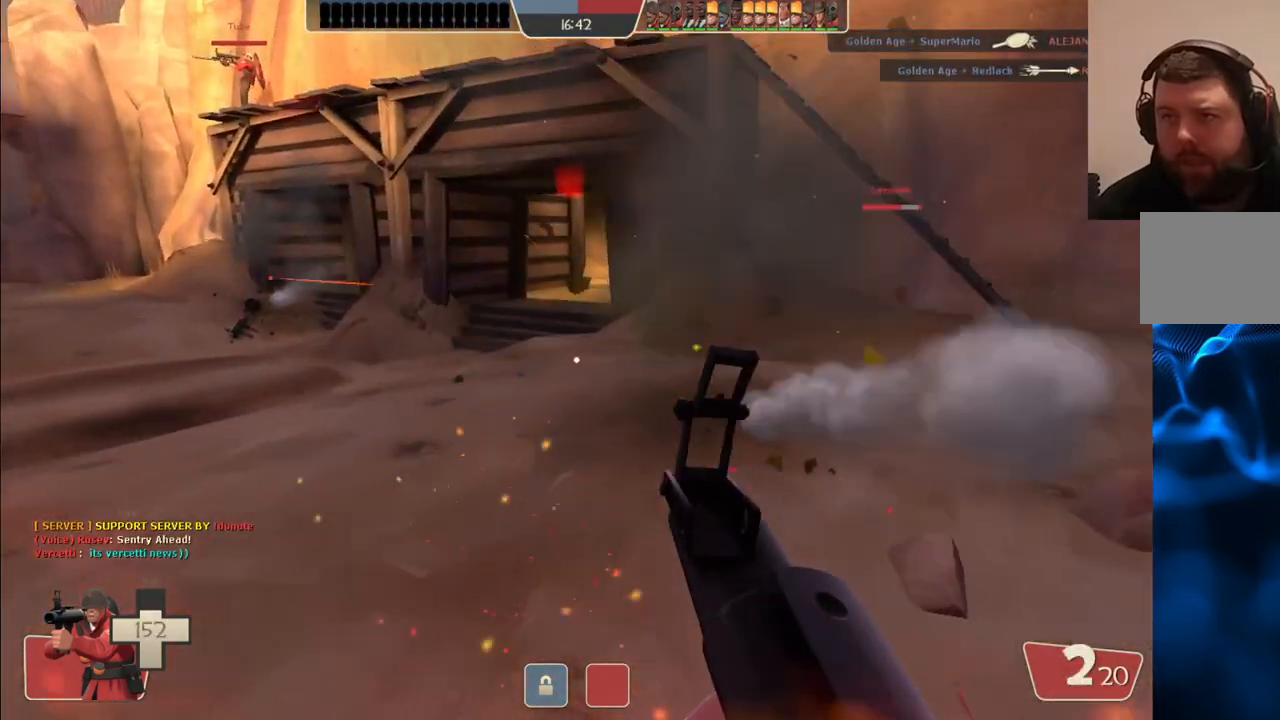
{"buttons": [], "left_stick": "up", "right_stick": "center", "events": [[33, "SQUARE", "down"], [100, "SQUARE", "up"], [183, "SQUARE", "down"], [267, "SQUARE", "up"], [333, "SQUARE", "down"], [433, "SQUARE", "up"]]}
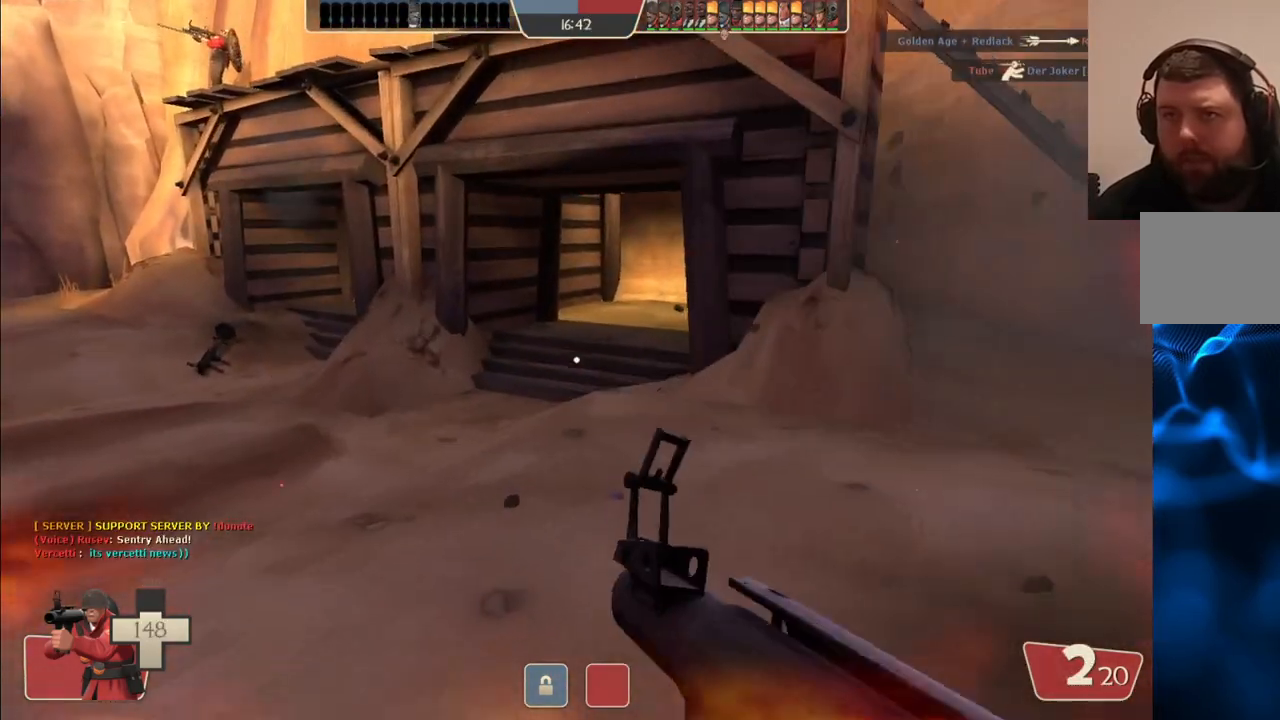
{"buttons": [], "left_stick": "up", "right_stick": "center", "events": [[233, "right_stick", "left"], [383, "right_stick", "center"]]}
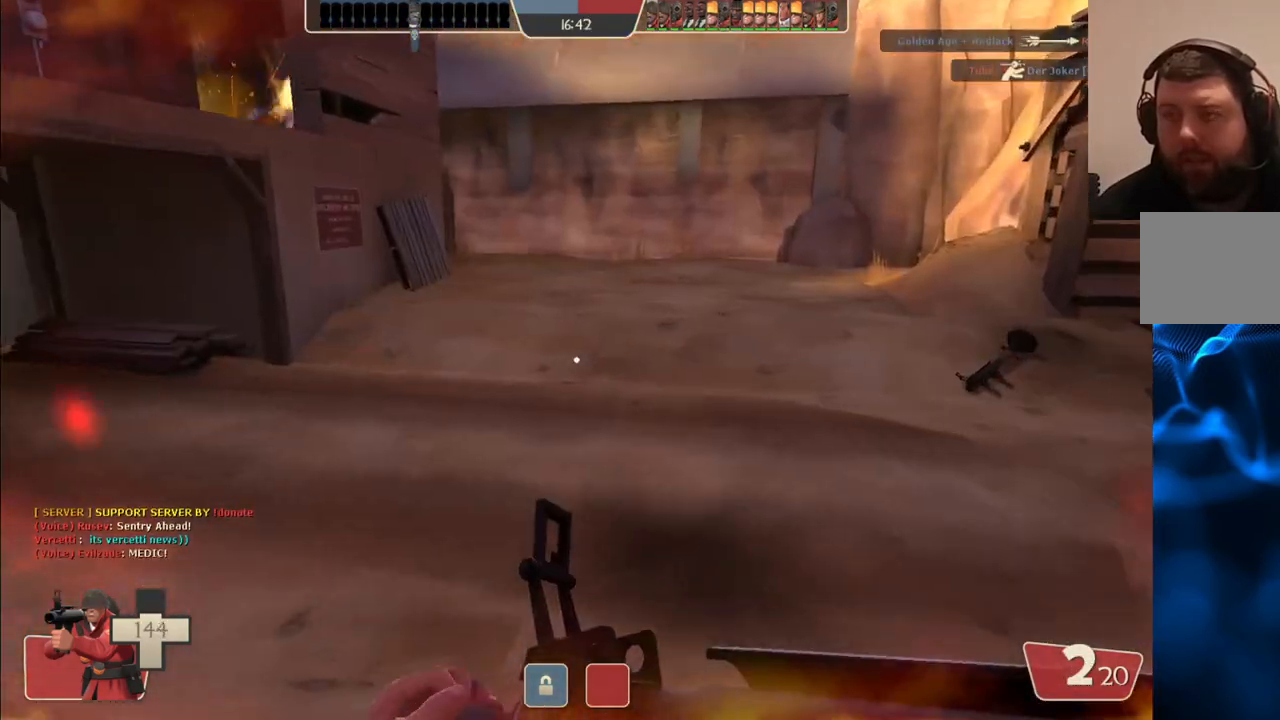
{"buttons": [], "left_stick": "up", "right_stick": "right", "events": [[67, "right_stick", "right"], [233, "right_stick", "center"], [483, "right_stick", "right"]]}
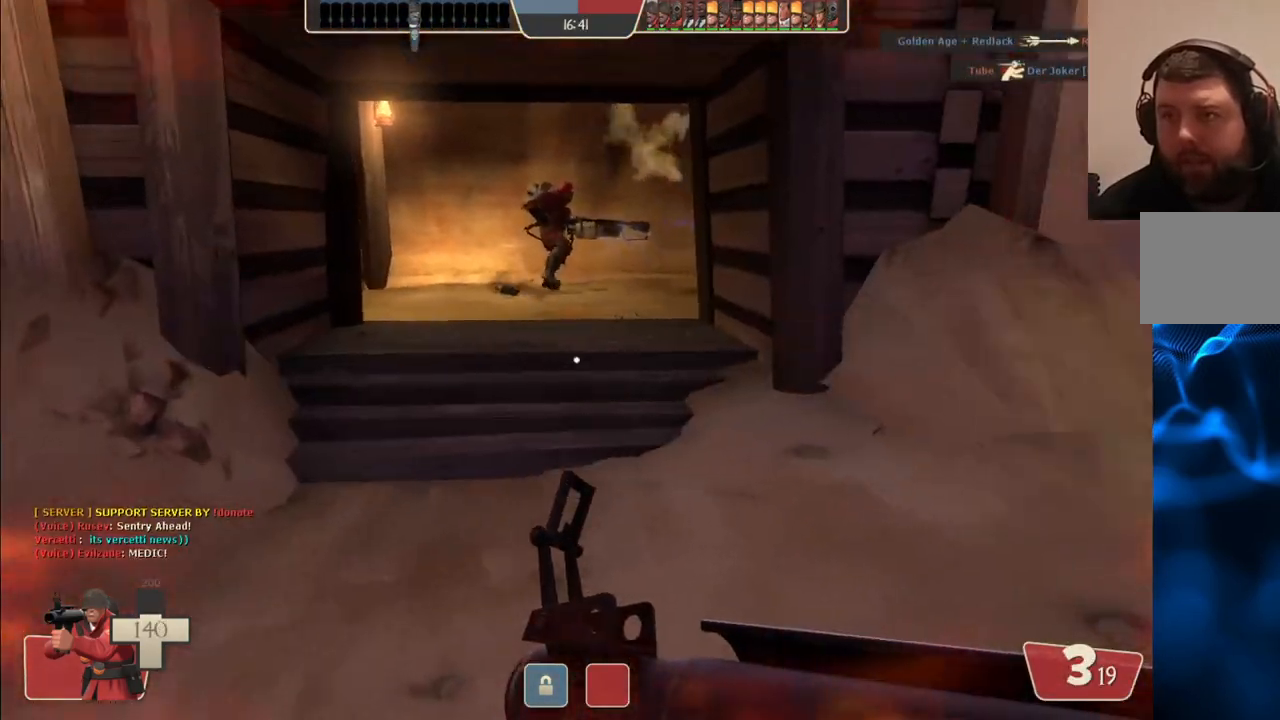
{"buttons": [], "left_stick": "up-left", "right_stick": "right", "events": [[83, "right_stick", "center"], [467, "left_stick", "up-left"], [500, "right_stick", "right"]]}
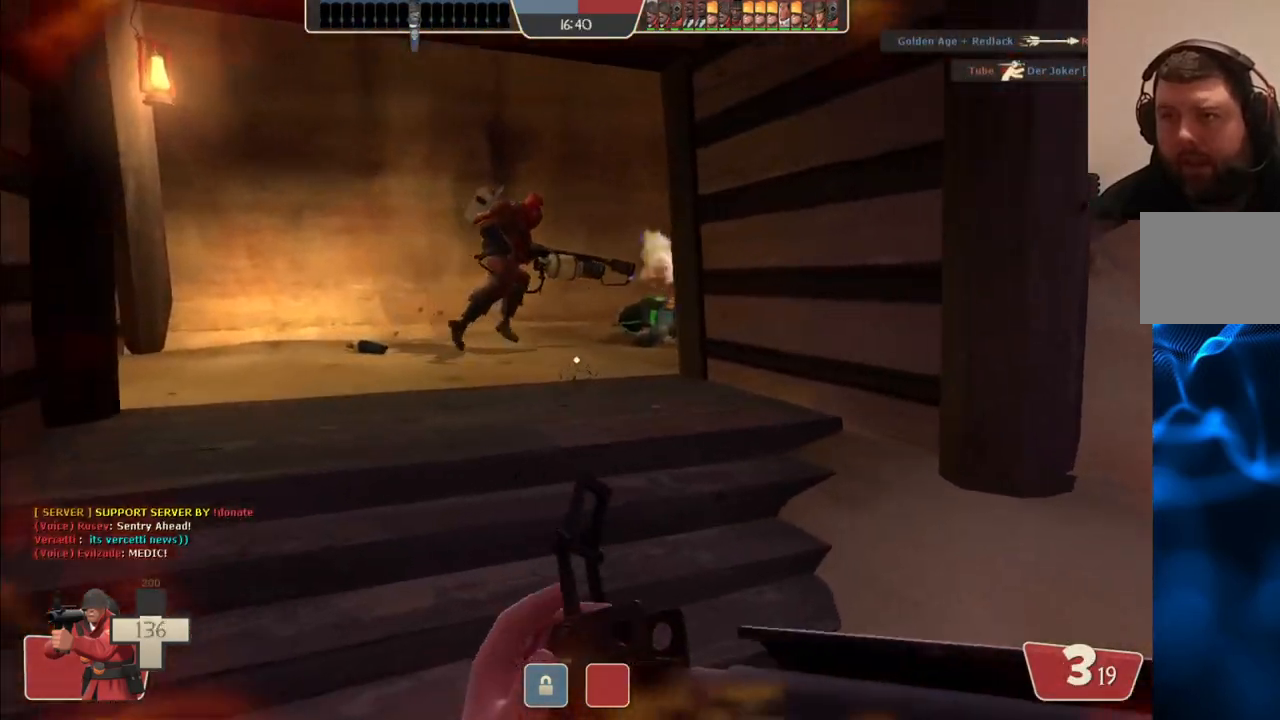
{"buttons": [], "left_stick": "up-left", "right_stick": "center", "events": [[133, "right_stick", "center"]]}
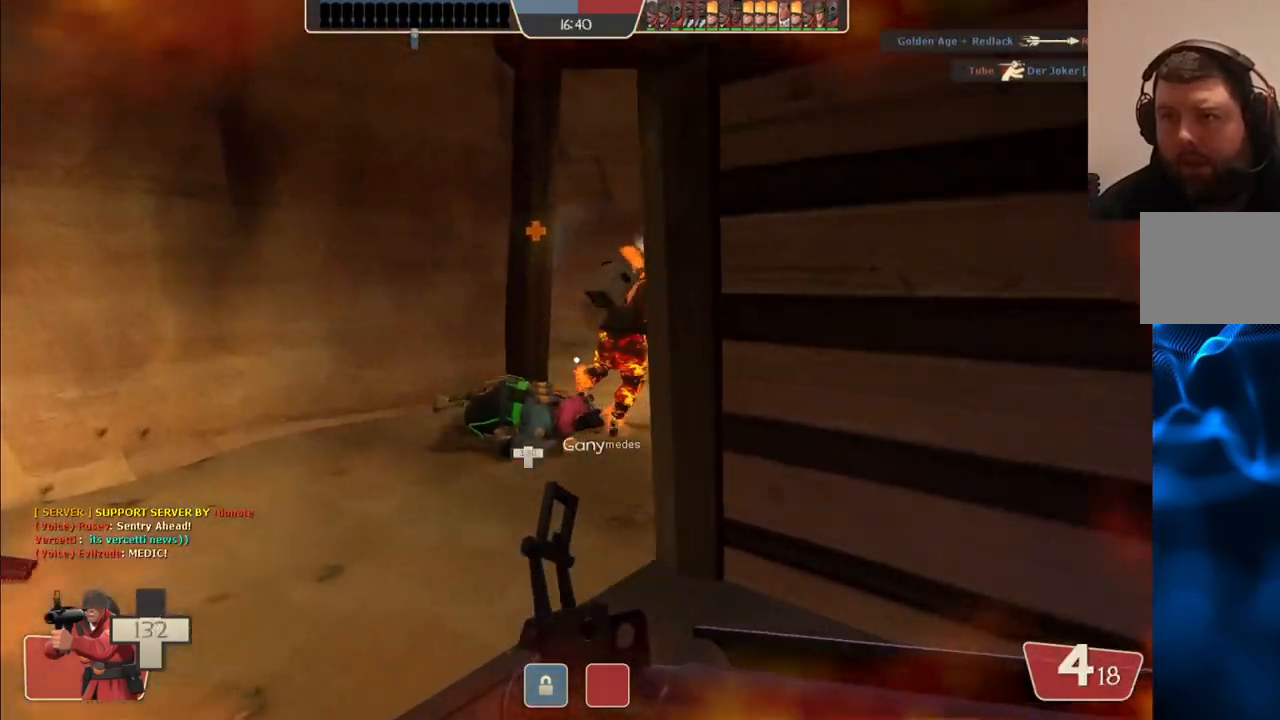
{"buttons": [], "left_stick": "up", "right_stick": "center", "events": [[283, "left_stick", "up"]]}
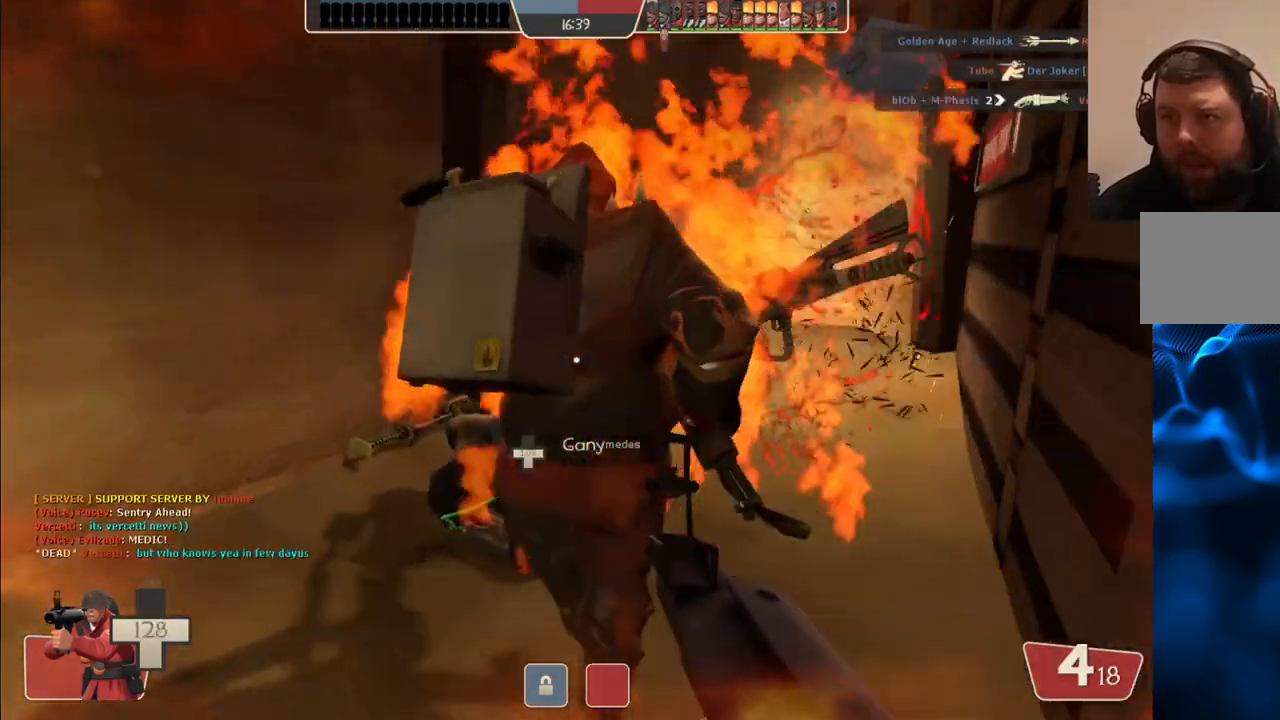
{"buttons": ["R2"], "left_stick": "up-right", "right_stick": "center", "events": [[400, "left_stick", "up-right"], [467, "R2", "down"]]}
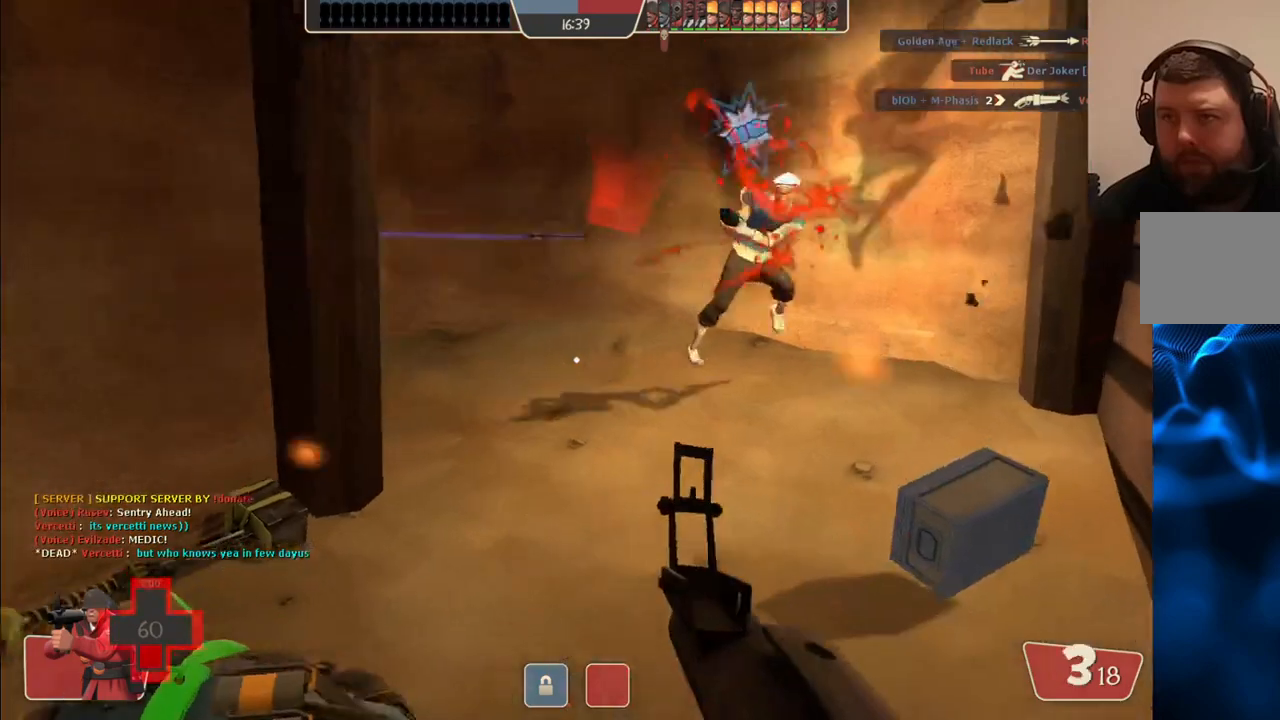
{"buttons": ["R2"], "left_stick": "down", "right_stick": "center", "events": [[50, "left_stick", "down-right"], [83, "R2", "up"], [117, "left_stick", "down-left"], [450, "left_stick", "down"], [467, "R2", "down"]]}
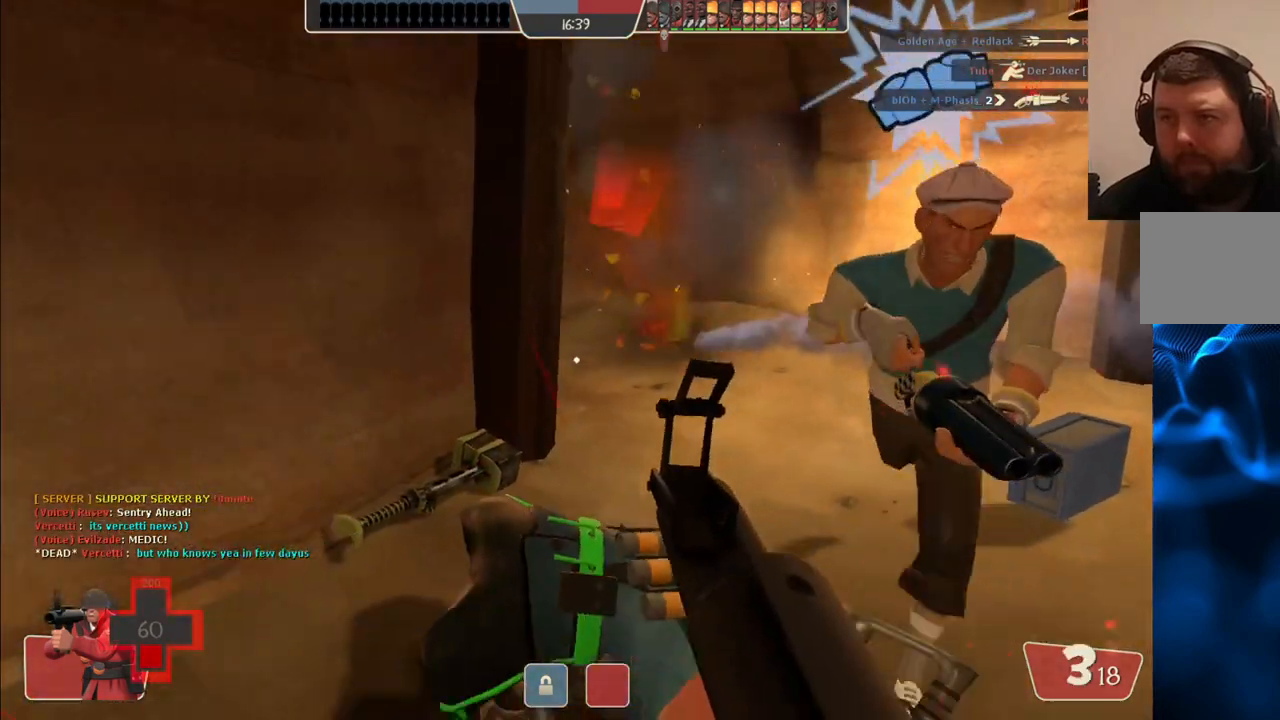
{"buttons": [], "left_stick": "center", "right_stick": "center", "events": [[83, "R2", "up"], [150, "R2", "down"], [250, "R2", "up"], [283, "R2", "down"], [383, "R2", "up"], [450, "left_stick", "center"]]}
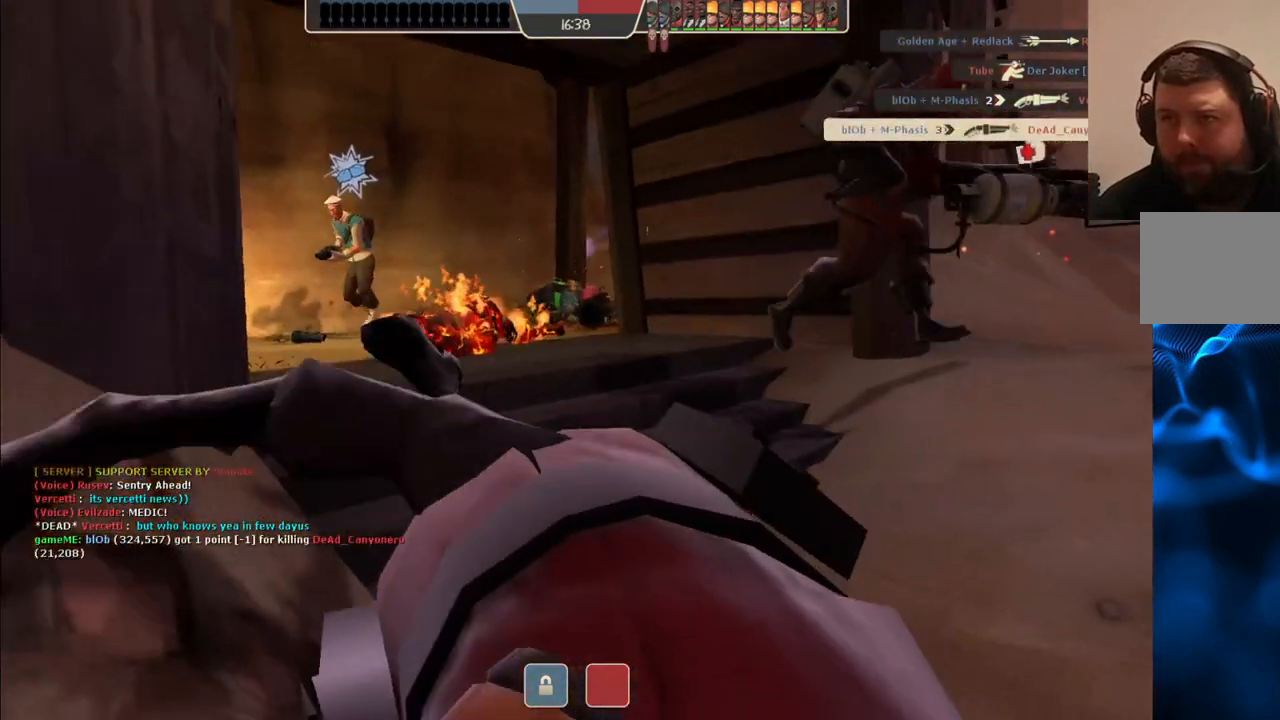
{"buttons": [], "left_stick": "center", "right_stick": "center", "events": [[100, "SQUARE", "down"], [200, "SQUARE", "up"], [267, "SQUARE", "down"], [367, "SQUARE", "up"], [433, "SQUARE", "down"], [500, "SQUARE", "up"]]}
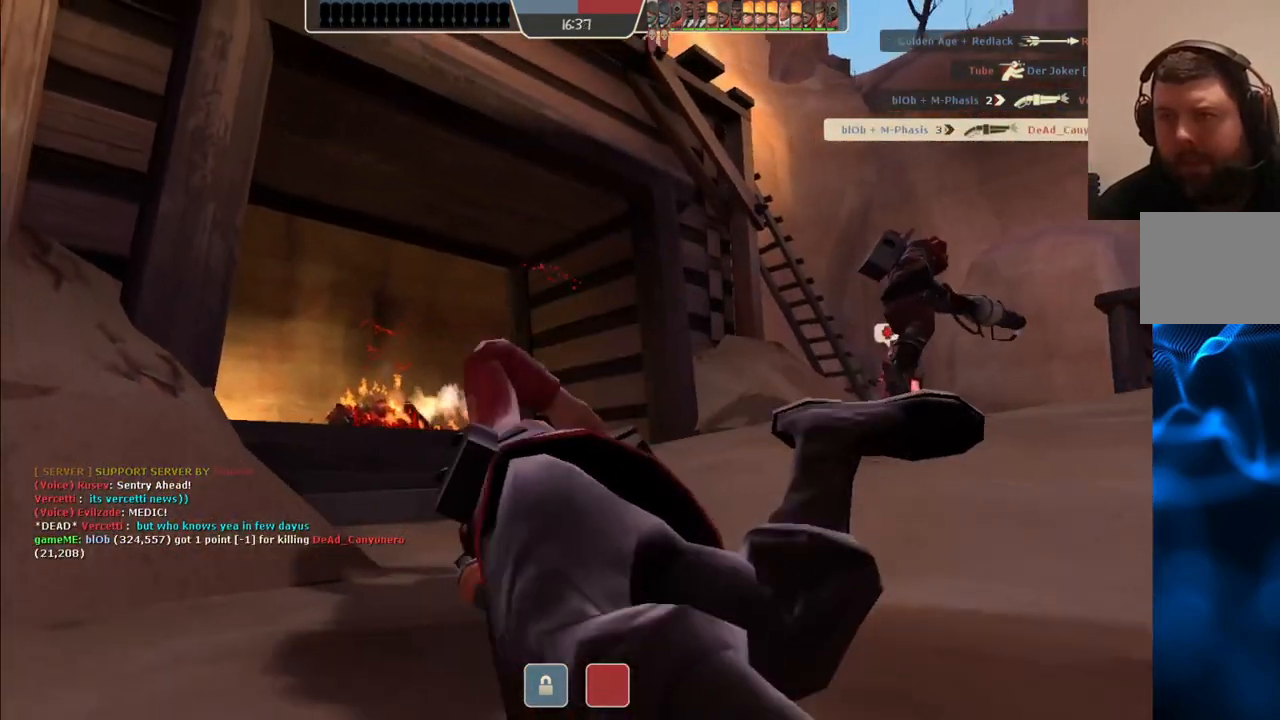
{"buttons": [], "left_stick": "center", "right_stick": "center", "events": [[100, "SQUARE", "down"], [200, "SQUARE", "up"], [317, "SQUARE", "down"], [433, "SQUARE", "up"]]}
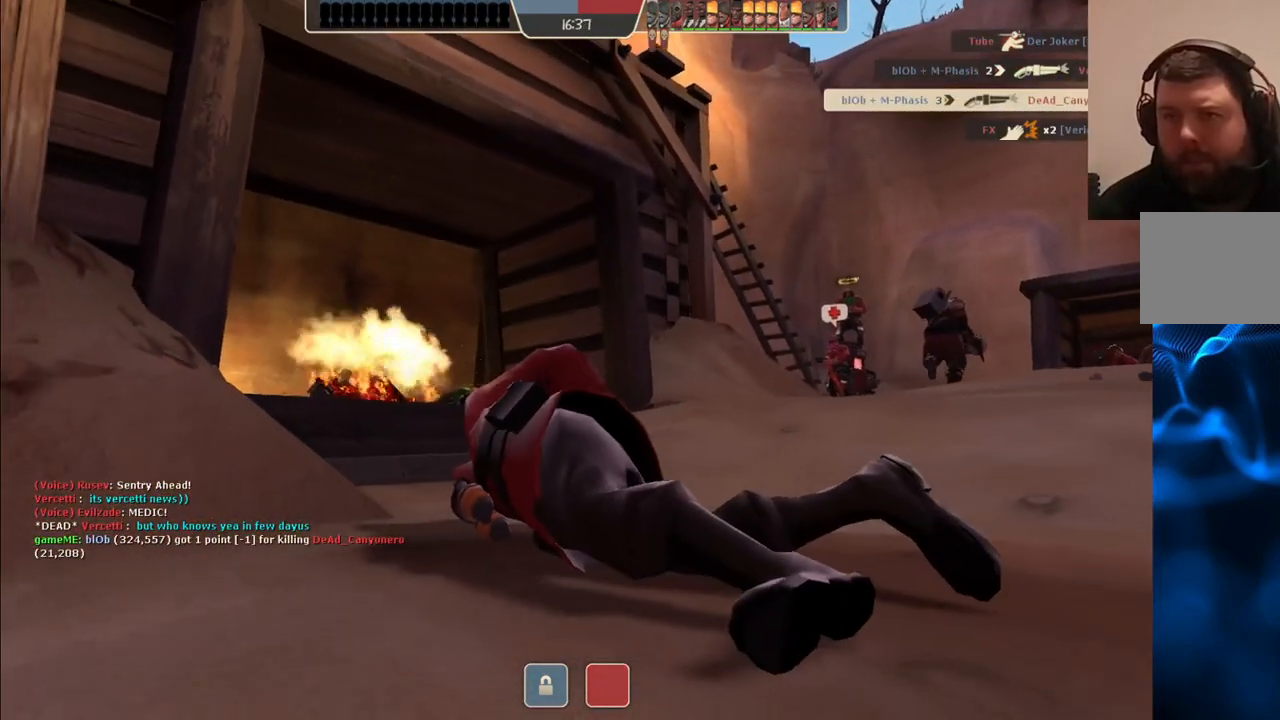
{"buttons": [], "left_stick": "center", "right_stick": "center", "events": []}
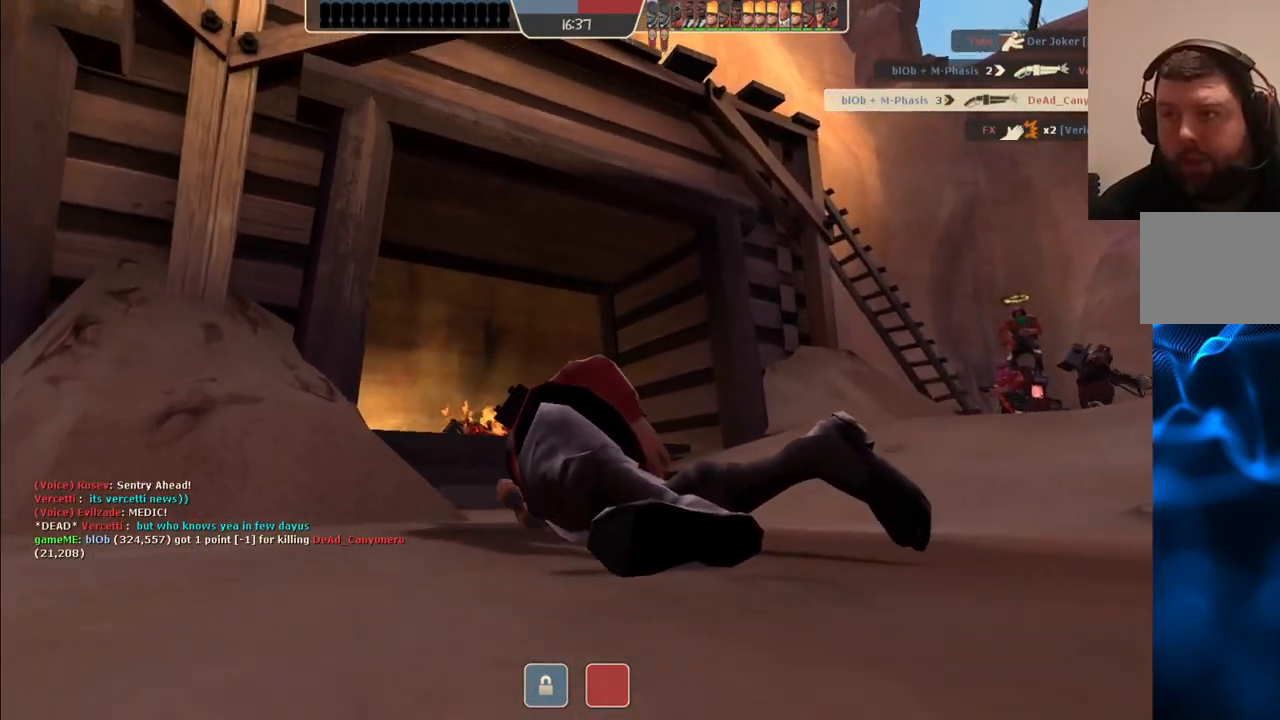
{"buttons": [], "left_stick": "up", "right_stick": "center", "events": [[217, "left_stick", "up-right"], [250, "right_stick", "left"], [317, "right_stick", "center"], [367, "left_stick", "up"]]}
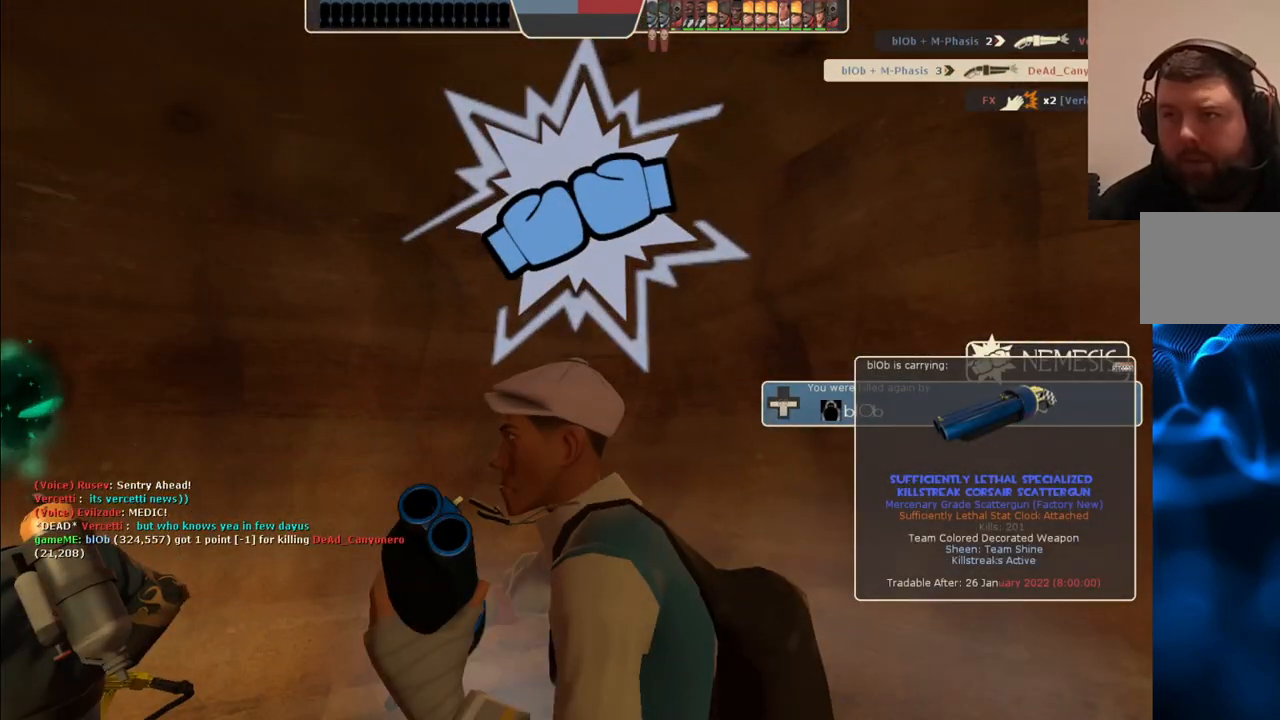
{"buttons": [], "left_stick": "center", "right_stick": "center", "events": [[167, "left_stick", "center"], [283, "SQUARE", "down"], [417, "SQUARE", "up"]]}
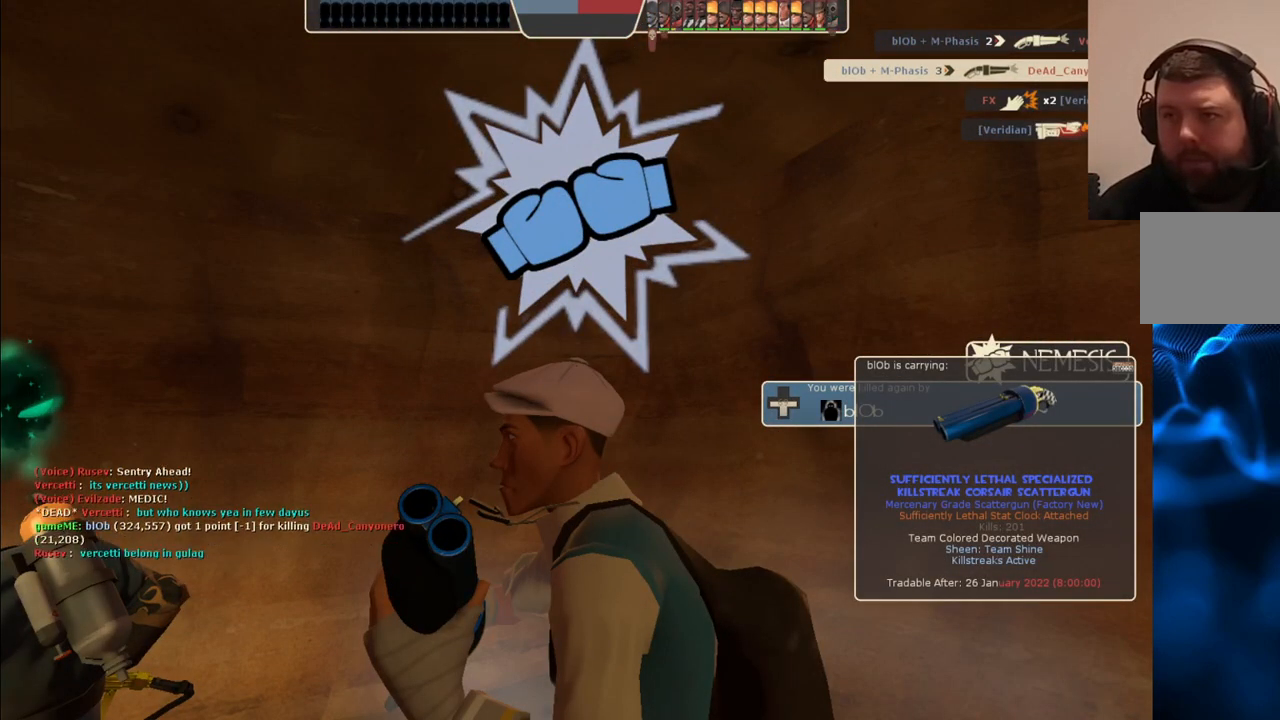
{"buttons": [], "left_stick": "center", "right_stick": "center", "events": []}